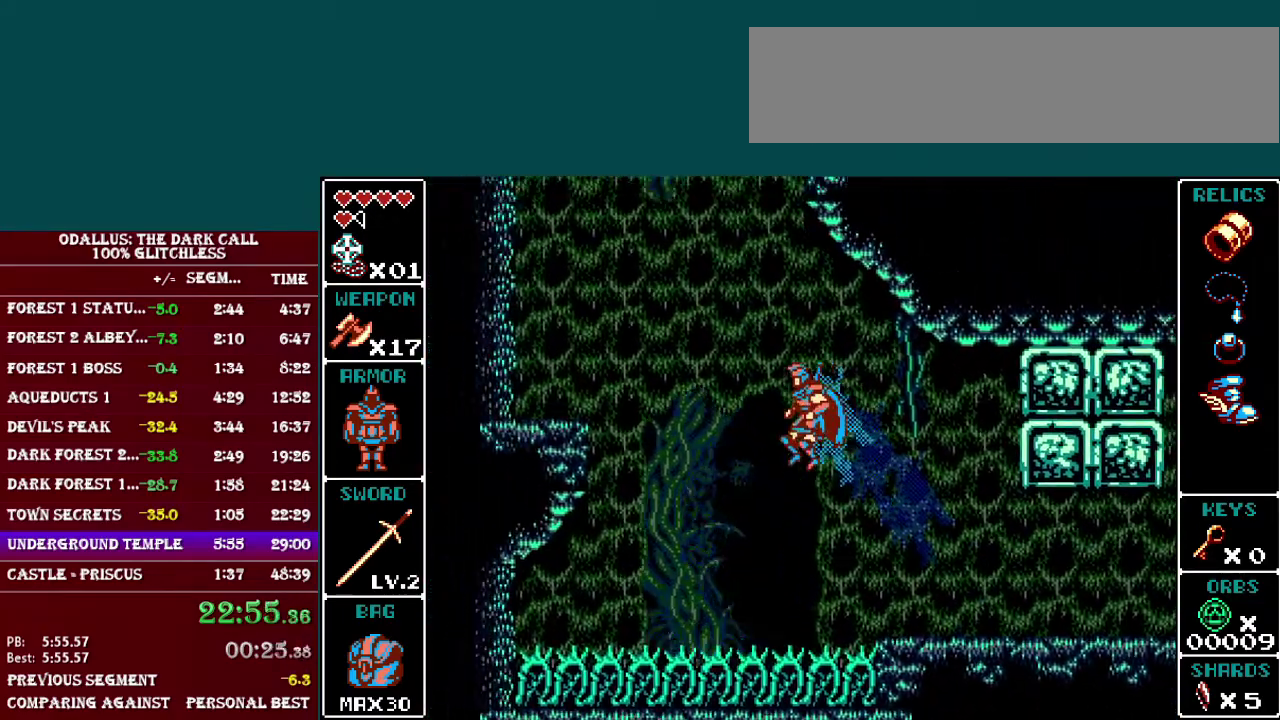
Gameplay with a controller (Nintendo layout); each line is a JSON object with the inputs held at the frame after it. "events" lists button and stick changes between this image and that frame as [ms after this image, input, new state], when the widget could be followed in between. Not read: DPAD_RIGHT L3 R3.
{"buttons": [], "events": [[83, "B", "down"], [334, "B", "up"], [450, "L1", "up"], [484, "DPAD_LEFT", "up"]]}
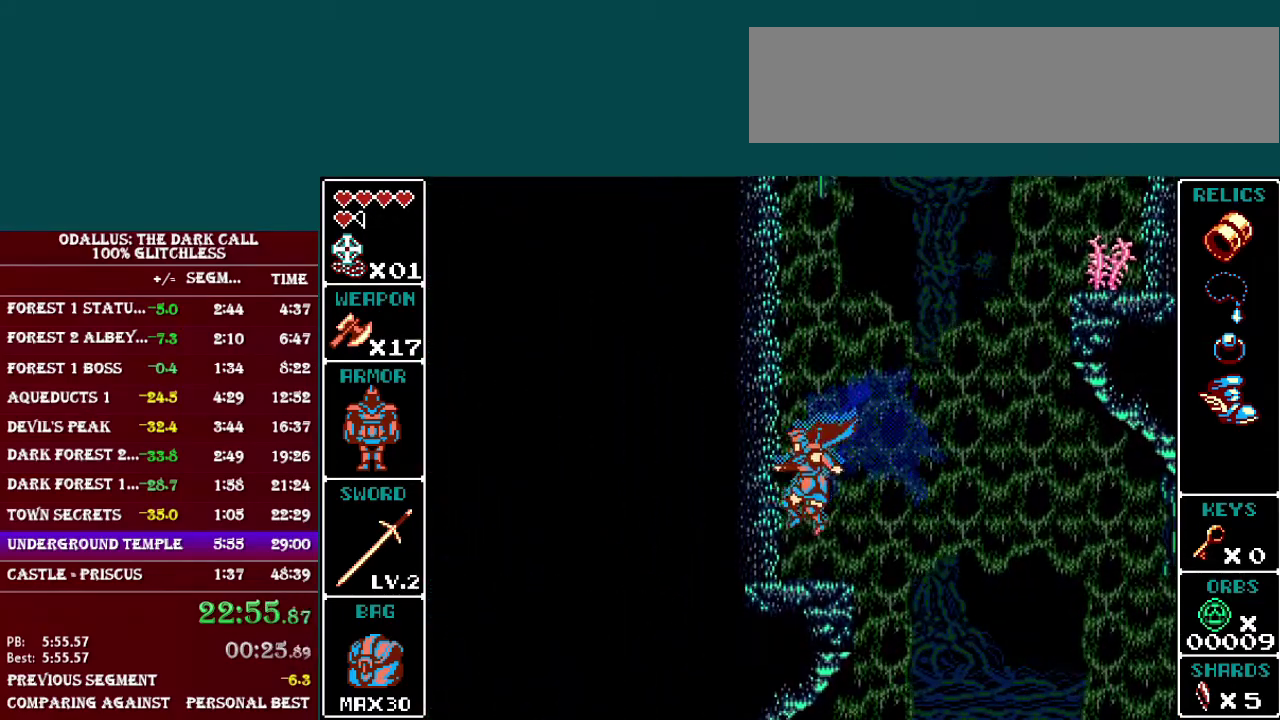
{"buttons": ["B", "L1"], "events": [[134, "L1", "down"], [184, "B", "down"], [334, "B", "up"], [384, "B", "down"]]}
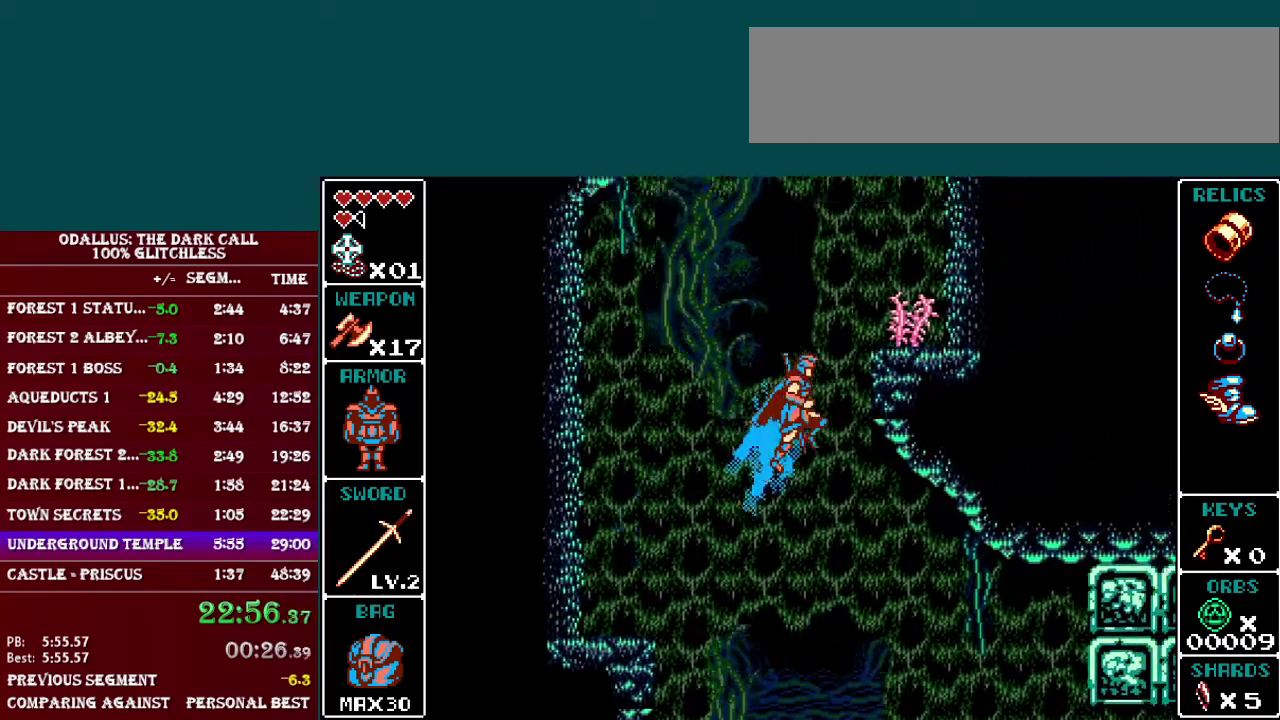
{"buttons": ["B", "DPAD_LEFT"], "events": [[250, "B", "up"], [334, "L1", "up"], [484, "B", "down"], [484, "DPAD_LEFT", "down"]]}
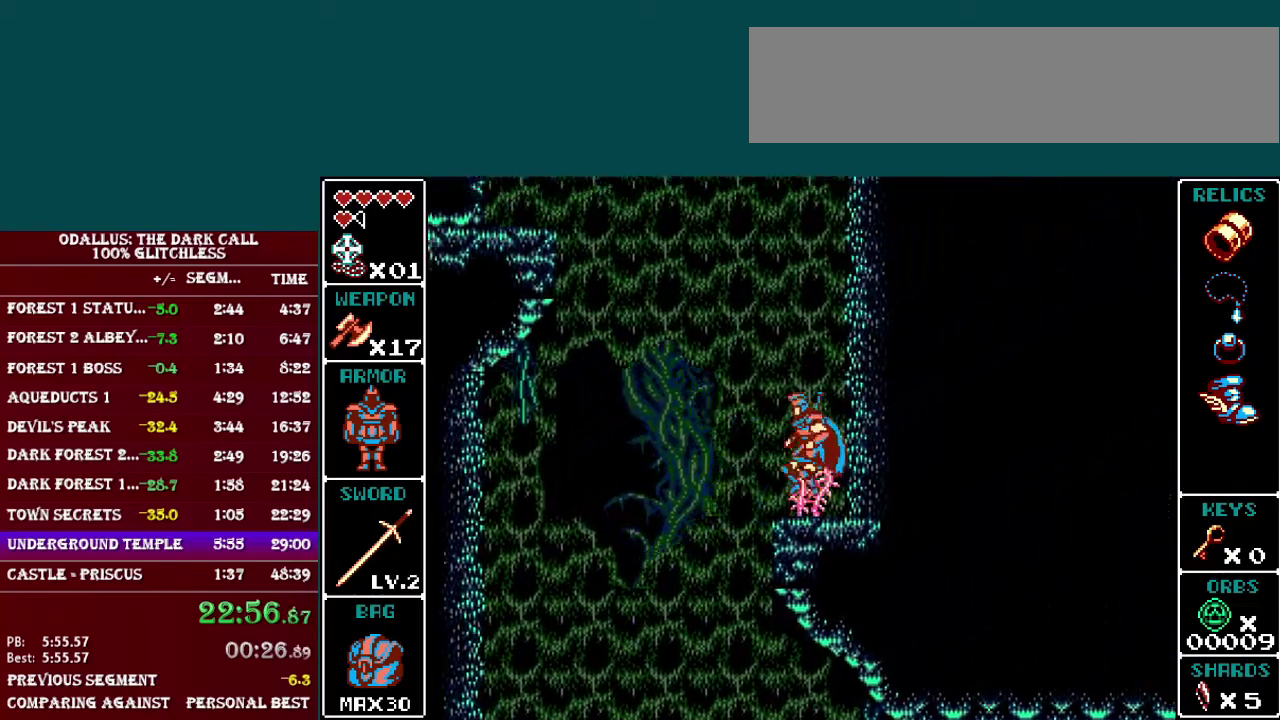
{"buttons": ["B", "DPAD_LEFT"], "events": [[251, "B", "up"], [434, "B", "down"]]}
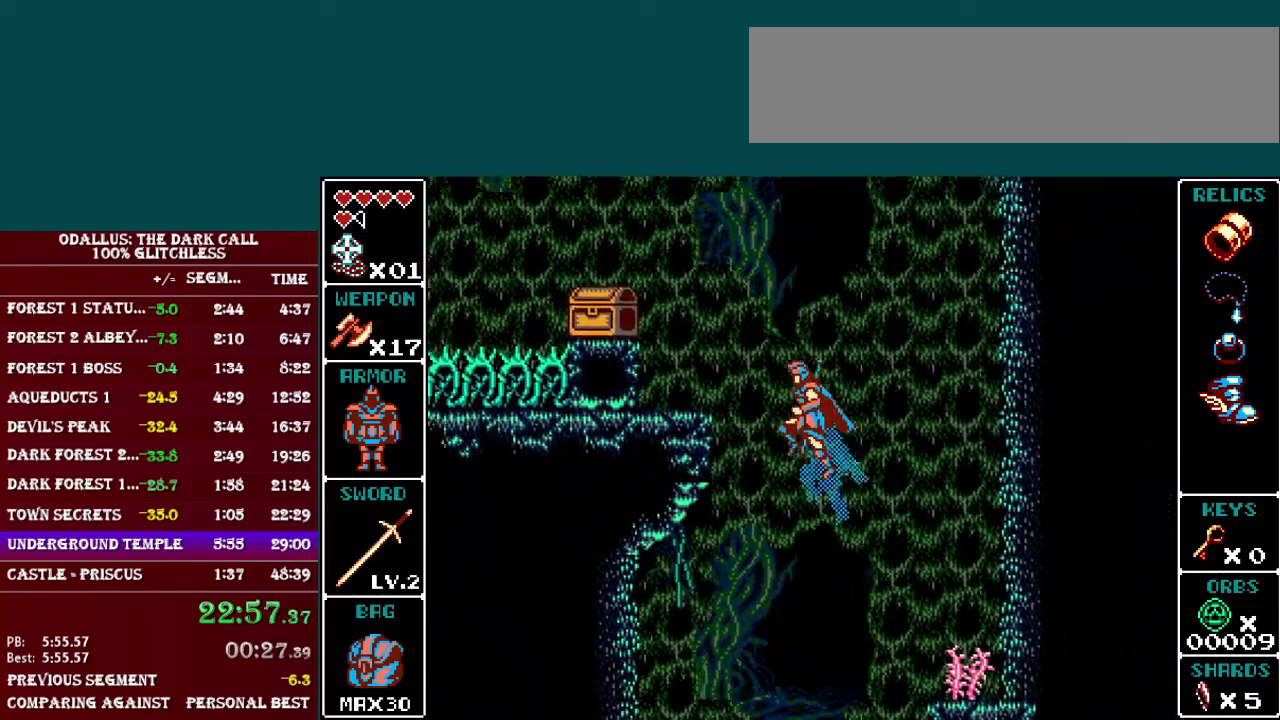
{"buttons": ["DPAD_LEFT"], "events": [[117, "DPAD_LEFT", "up"], [234, "Y", "down"], [250, "B", "up"], [350, "Y", "up"], [400, "DPAD_LEFT", "down"]]}
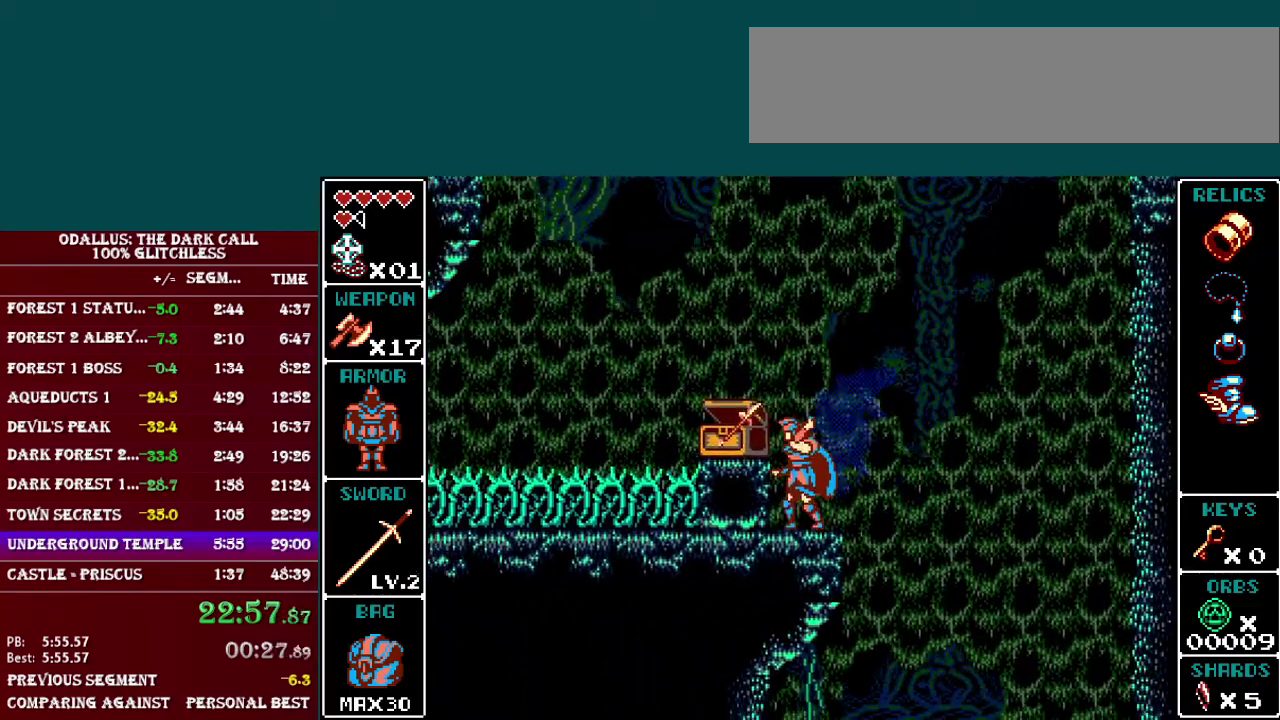
{"buttons": ["B", "L1"], "events": [[34, "B", "down"], [201, "B", "up"], [284, "DPAD_LEFT", "up"], [434, "L1", "down"], [451, "B", "down"]]}
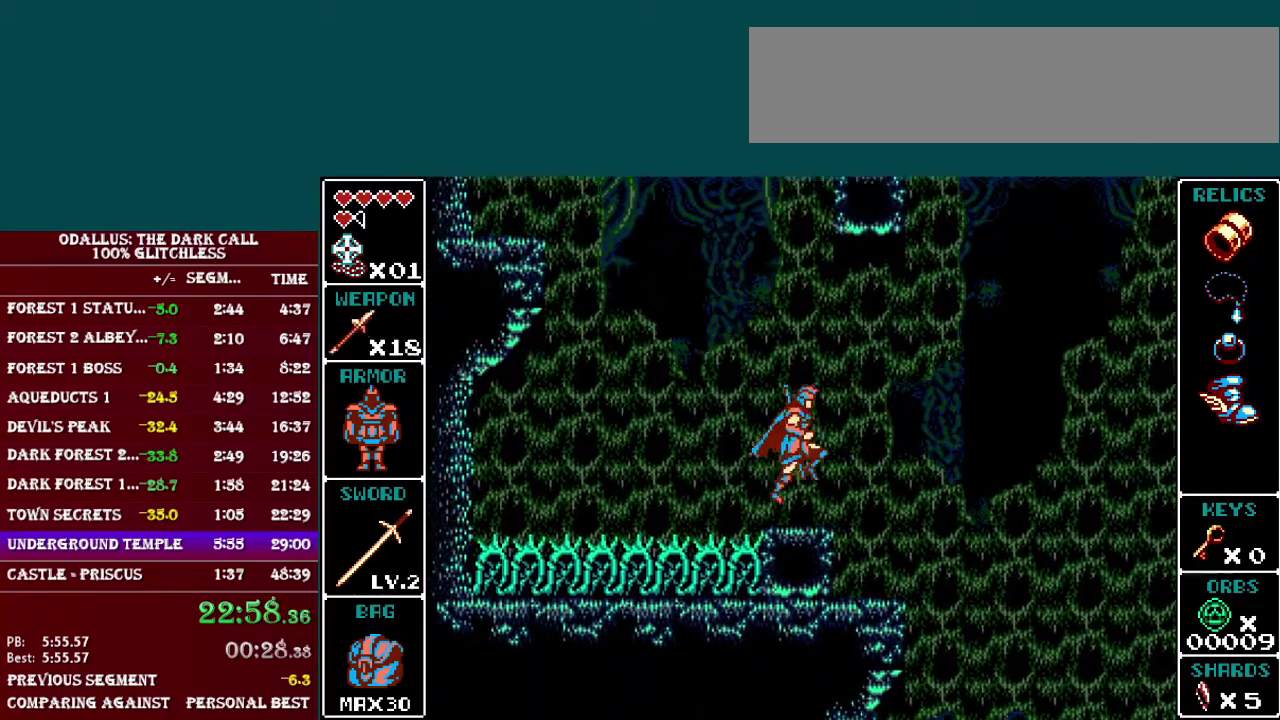
{"buttons": ["B", "L1"], "events": [[234, "B", "up"], [334, "B", "down"]]}
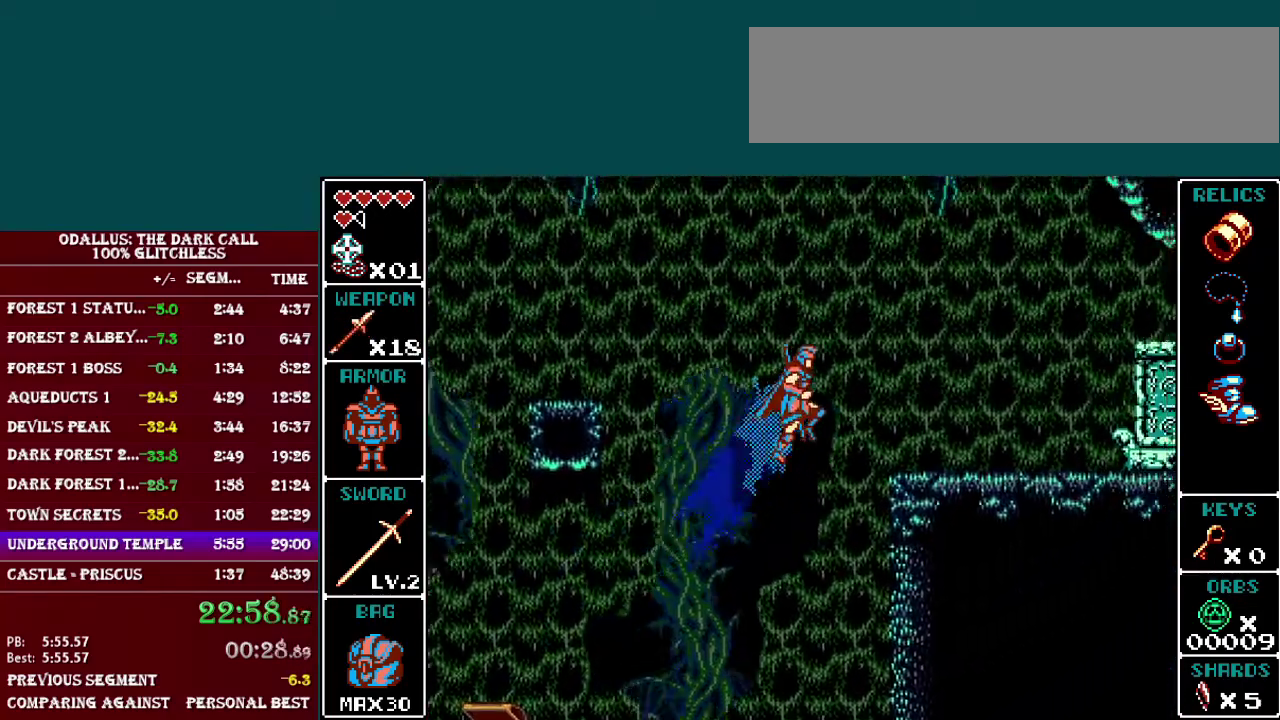
{"buttons": ["DPAD_UP"], "events": [[251, "B", "up"], [384, "L1", "up"], [484, "DPAD_UP", "down"]]}
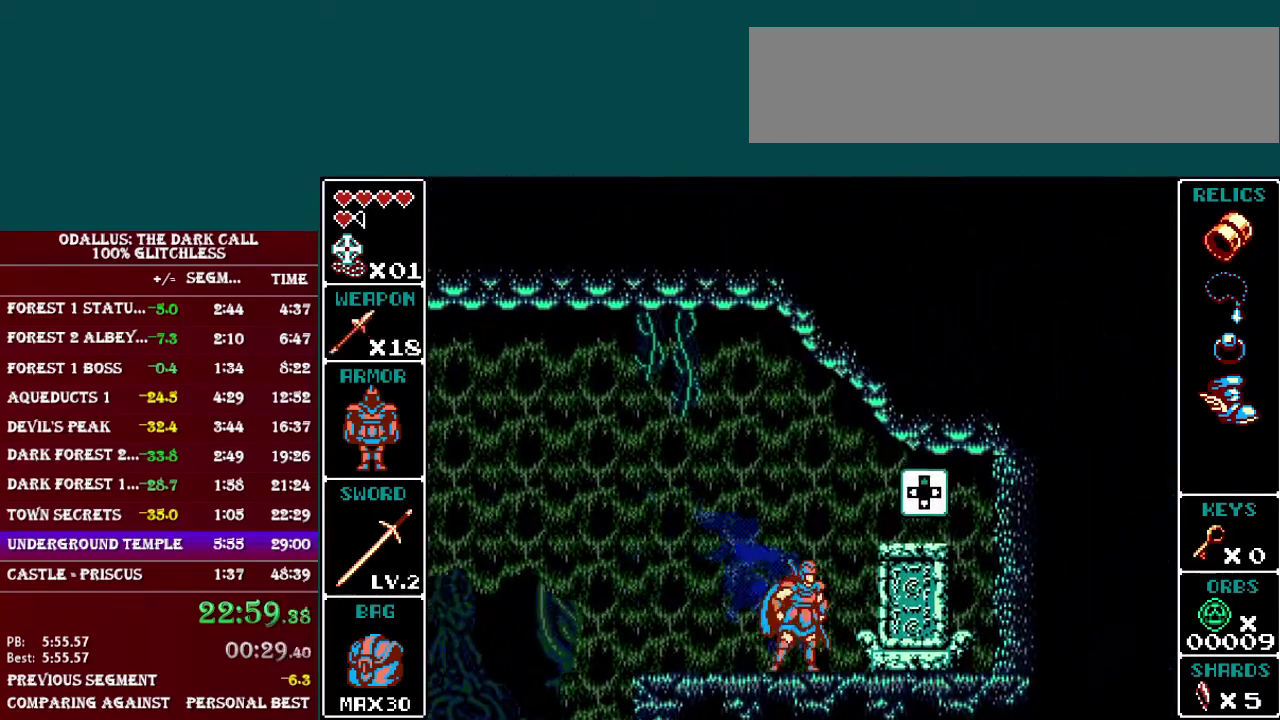
{"buttons": ["L1", "DPAD_LEFT"], "events": [[50, "DPAD_UP", "up"], [100, "START", "down"], [183, "DPAD_LEFT", "down"], [183, "START", "up"], [284, "L1", "down"]]}
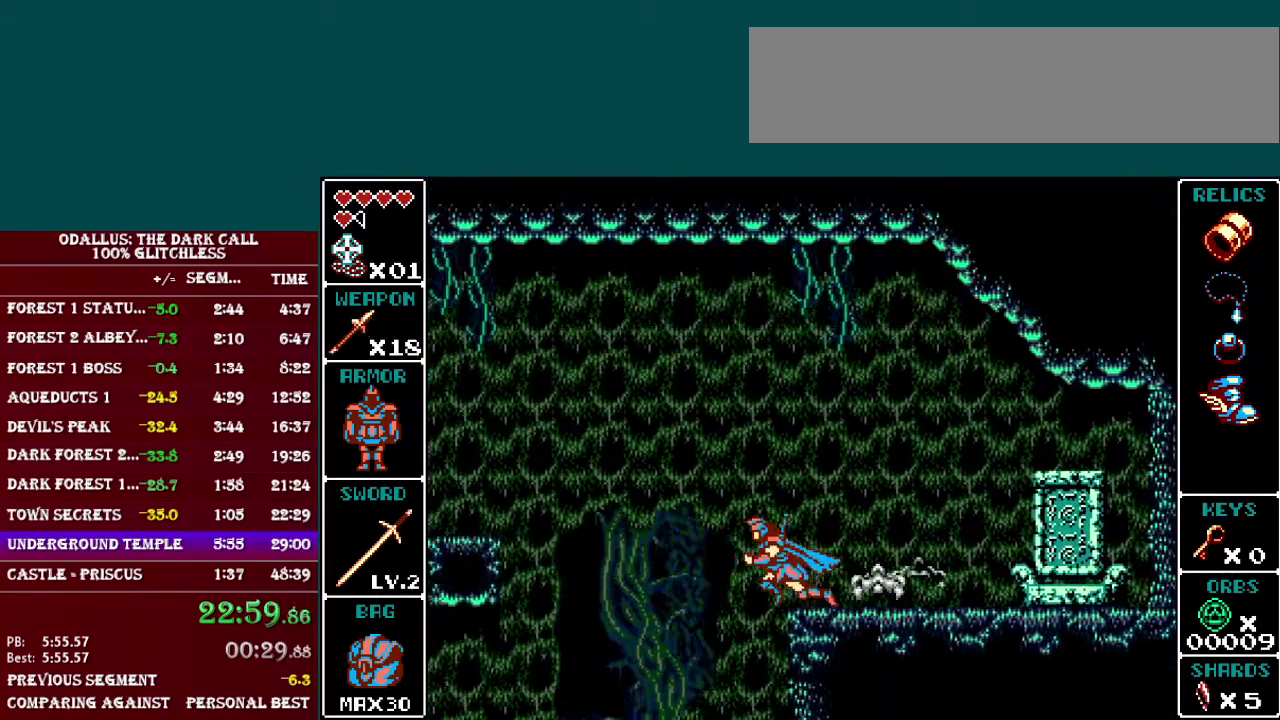
{"buttons": [], "events": [[201, "DPAD_LEFT", "up"], [201, "L1", "up"]]}
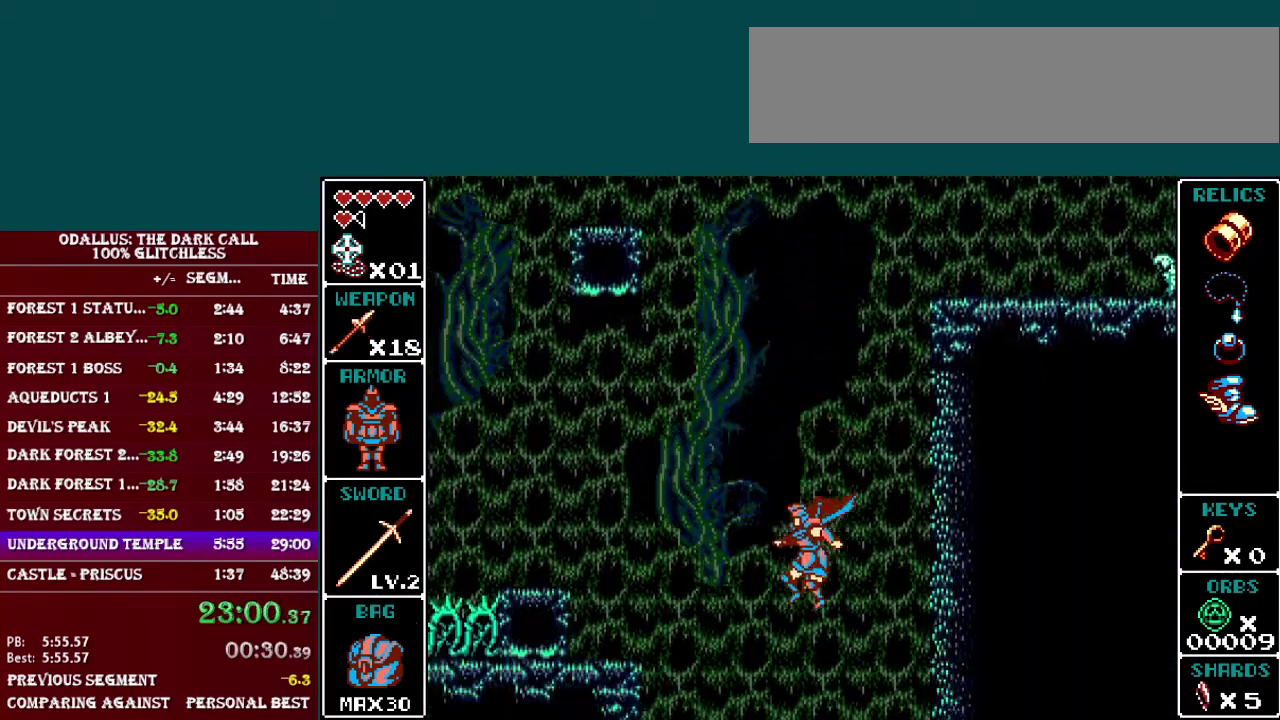
{"buttons": [], "events": []}
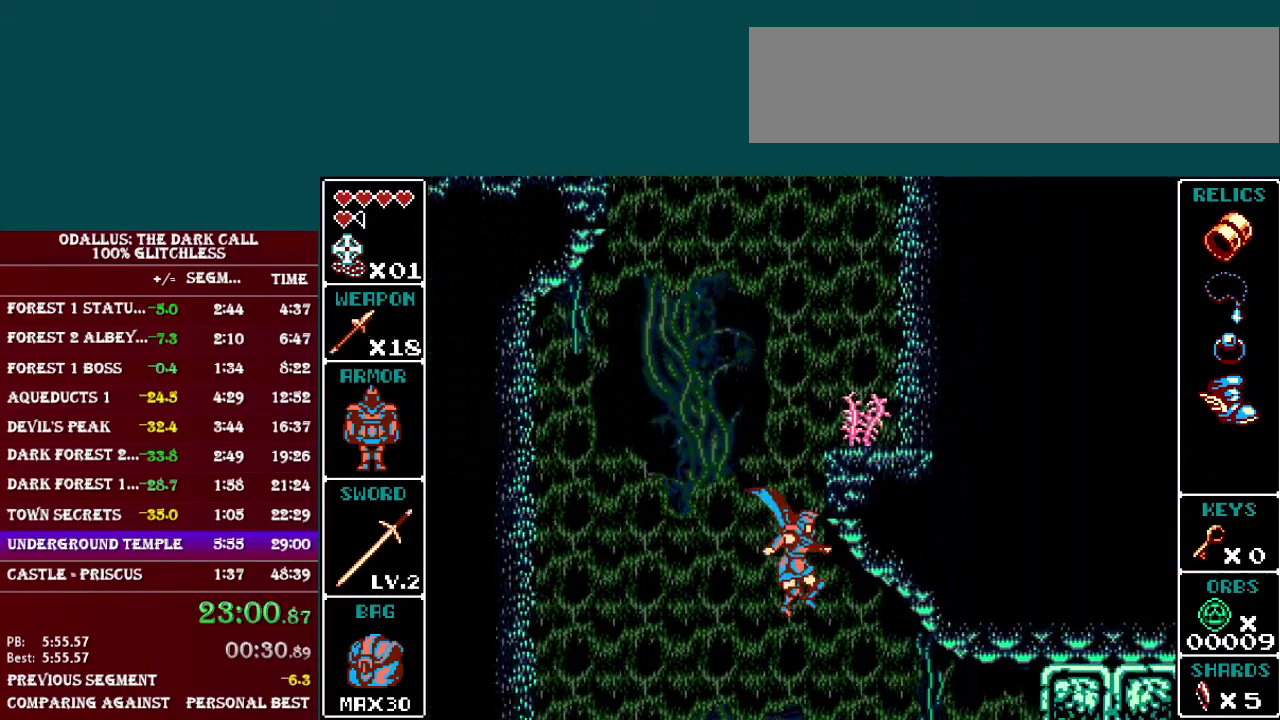
{"buttons": [], "events": []}
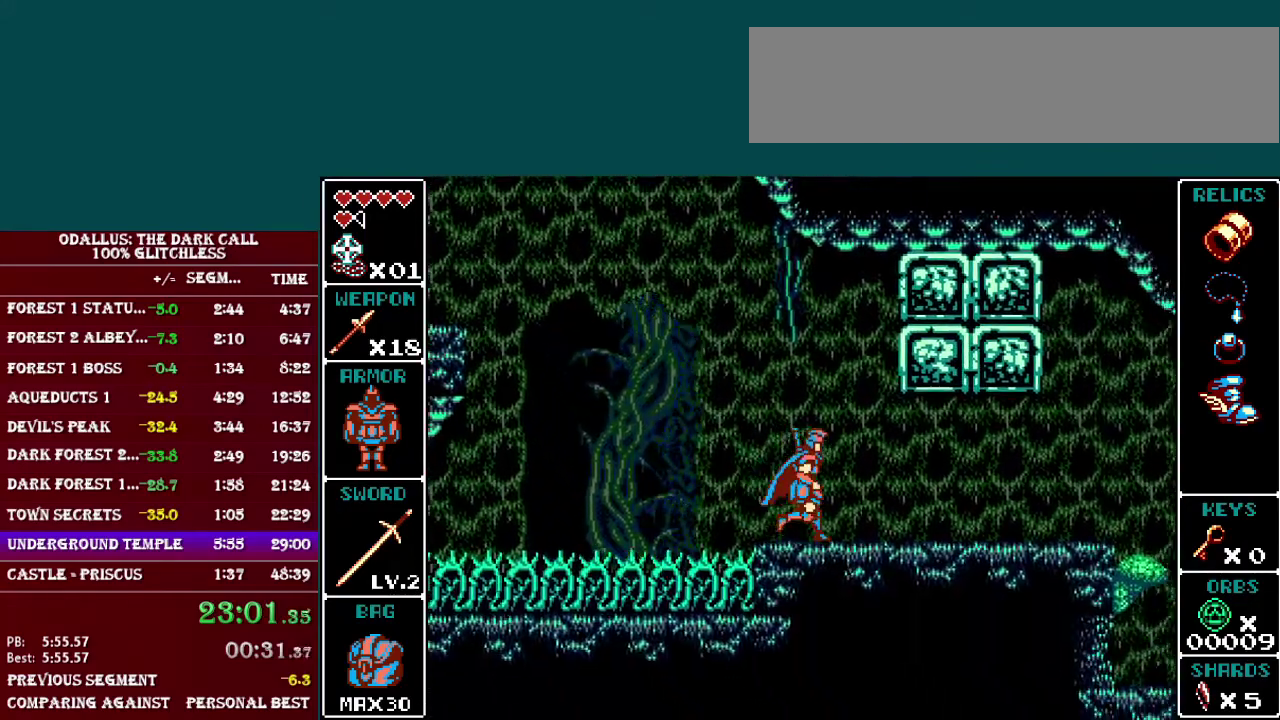
{"buttons": ["B", "L1"], "events": [[50, "L1", "down"], [317, "L1", "up"], [451, "L1", "down"], [501, "B", "down"]]}
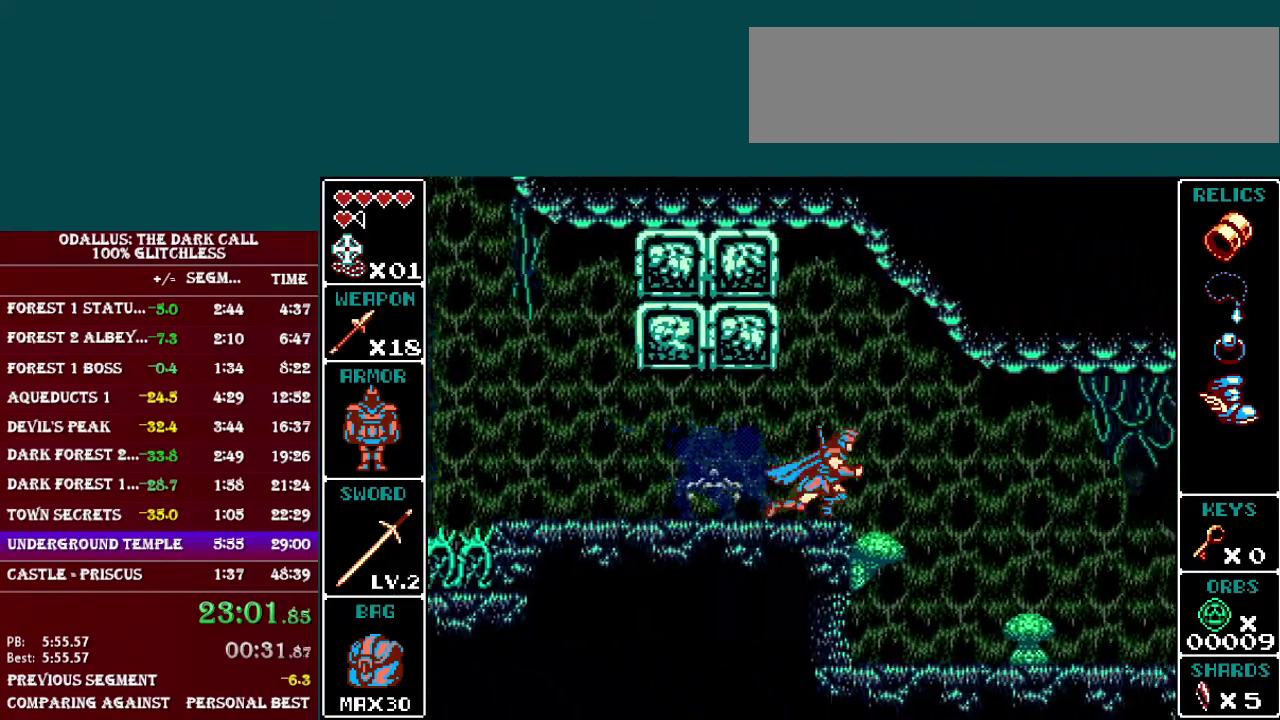
{"buttons": ["B", "L1"], "events": [[100, "B", "up"], [417, "B", "down"]]}
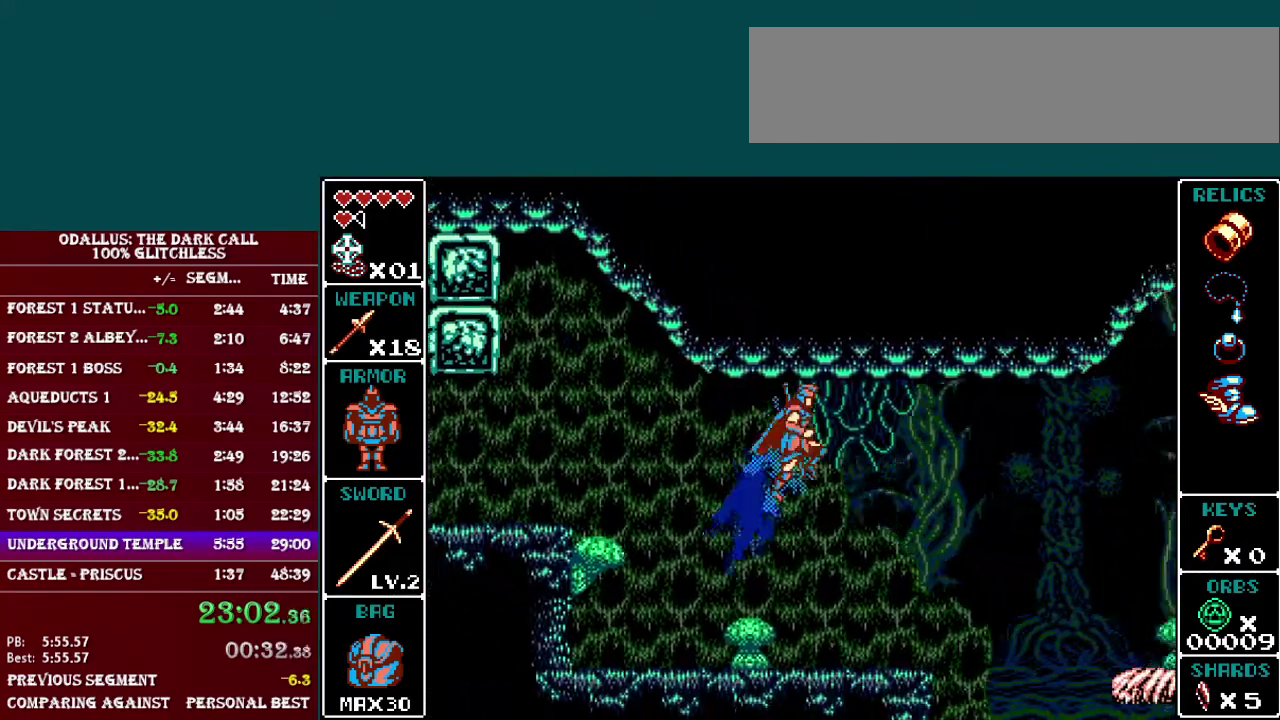
{"buttons": [], "events": [[17, "B", "up"], [367, "L1", "up"]]}
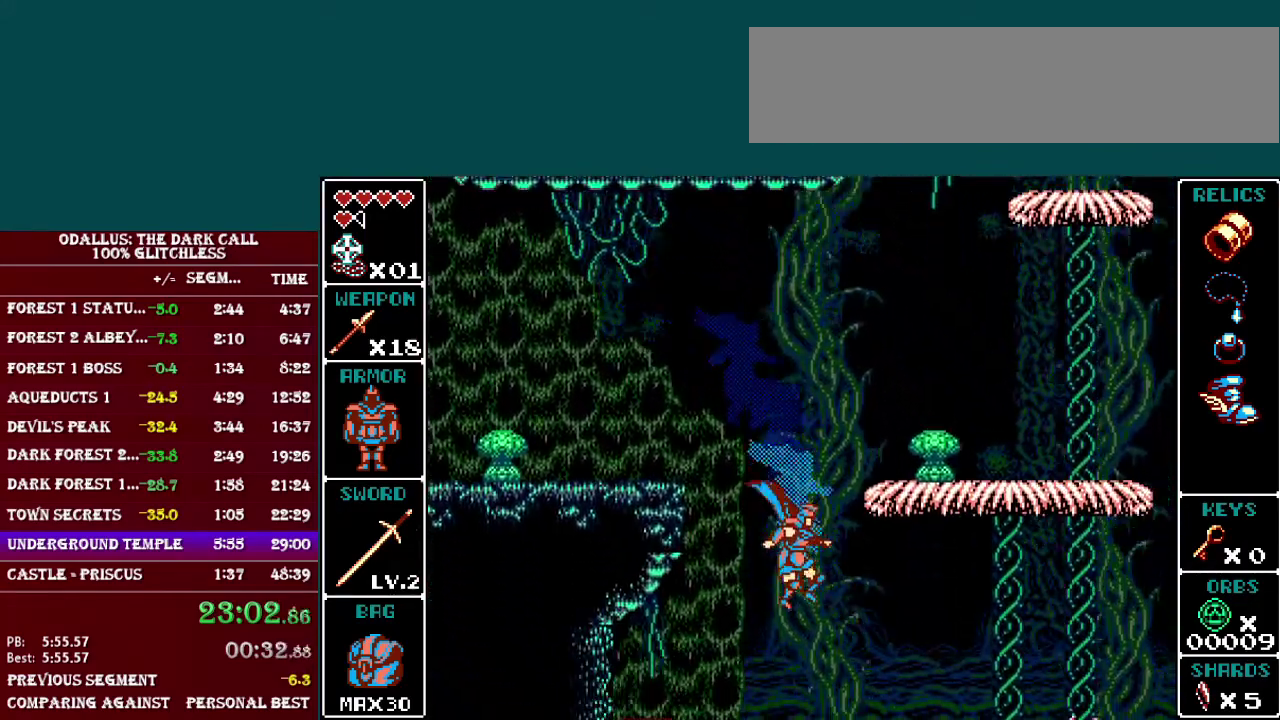
{"buttons": ["B", "L1"], "events": [[317, "L1", "down"], [367, "B", "down"]]}
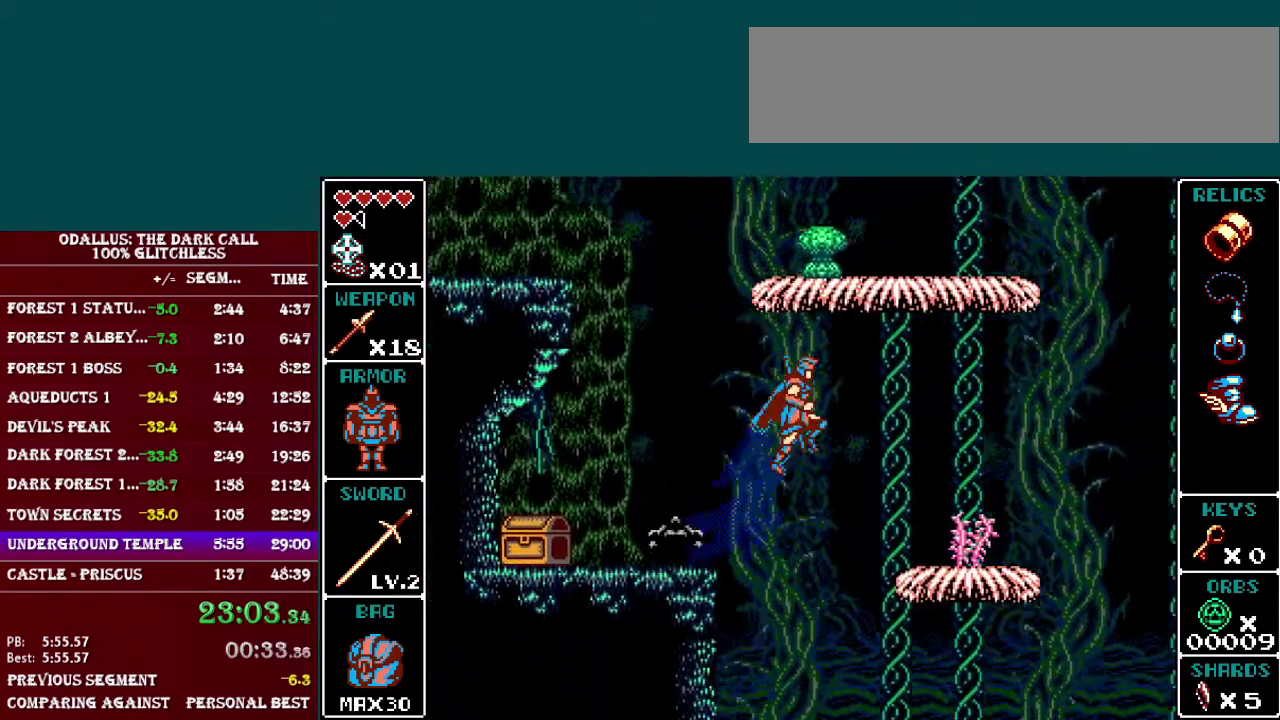
{"buttons": ["B", "L1"], "events": [[50, "B", "up"], [217, "L1", "up"], [451, "L1", "down"], [501, "B", "down"]]}
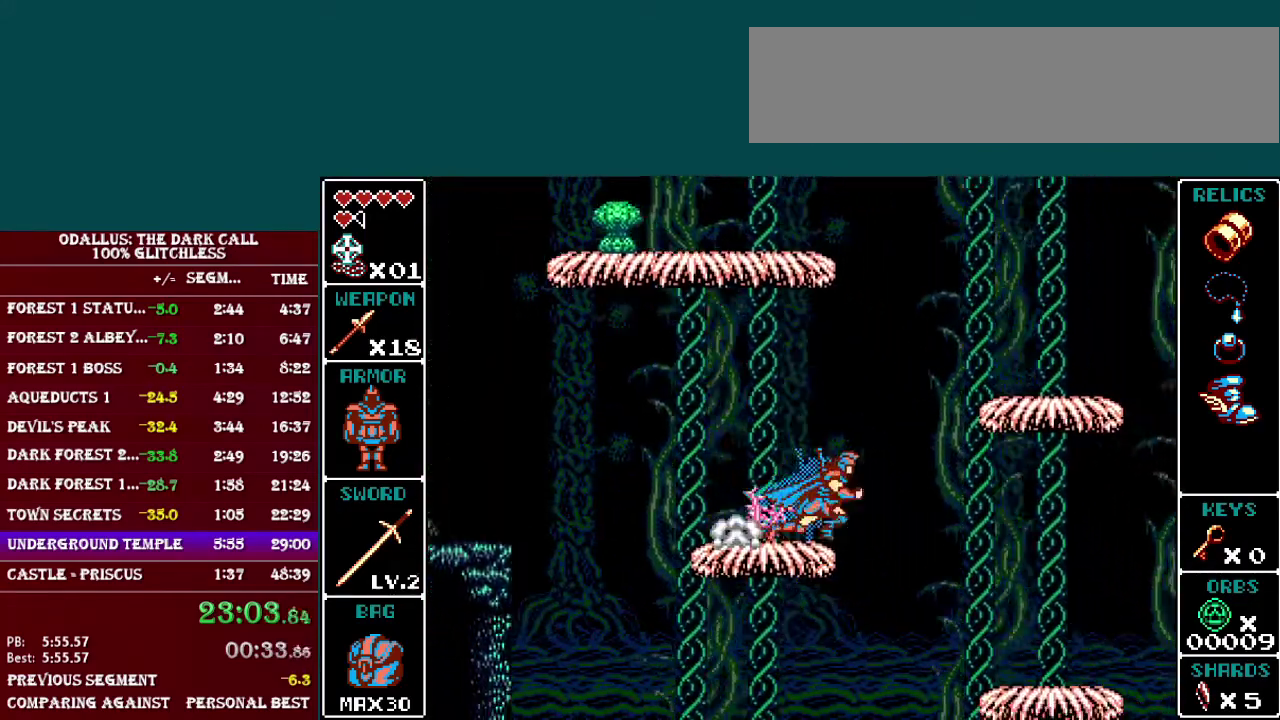
{"buttons": ["L1"], "events": [[300, "B", "up"], [300, "L1", "up"], [500, "L1", "down"]]}
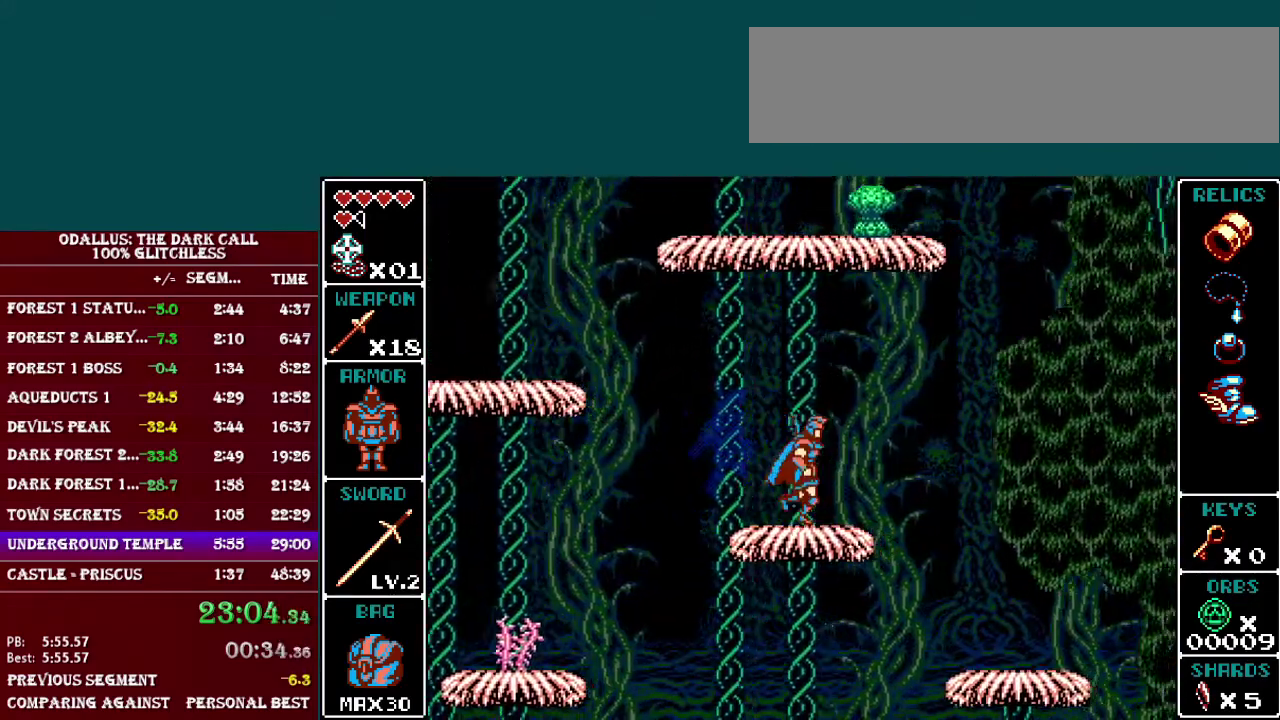
{"buttons": ["L1"], "events": [[50, "B", "down"], [267, "B", "up"]]}
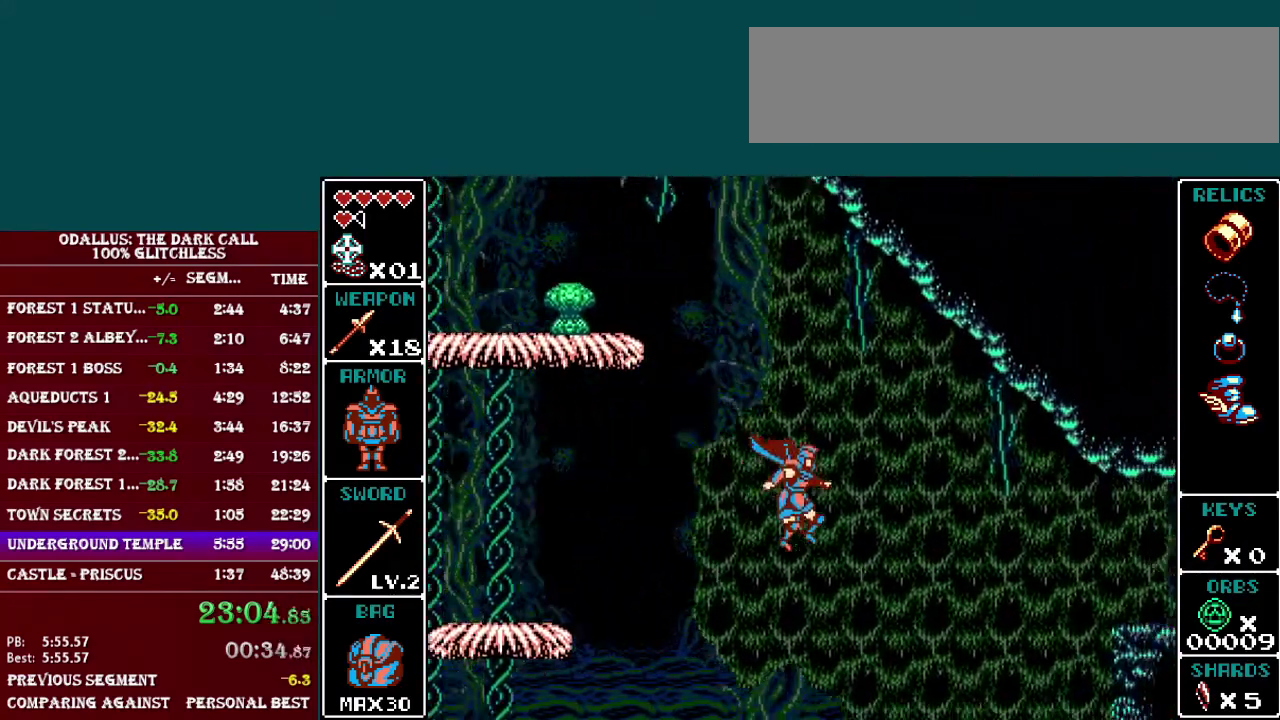
{"buttons": ["L1"], "events": [[150, "B", "down"], [400, "B", "up"]]}
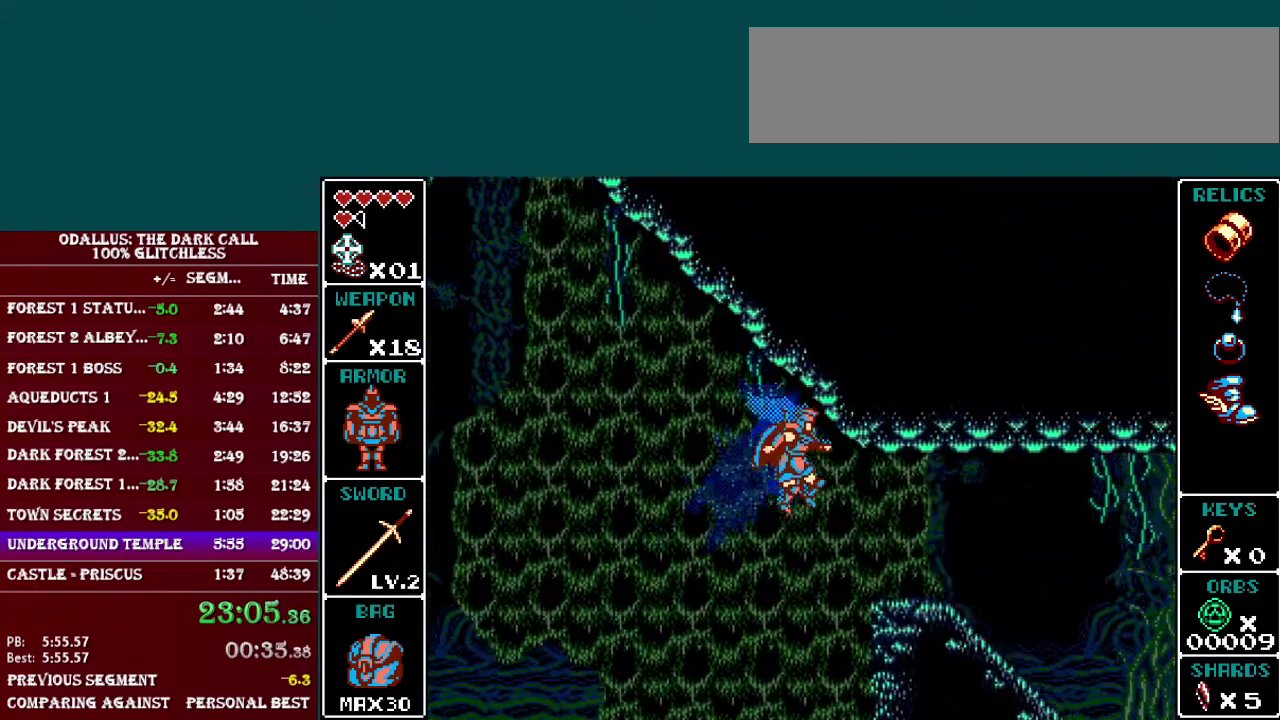
{"buttons": ["L1"], "events": [[301, "B", "down"], [401, "B", "up"]]}
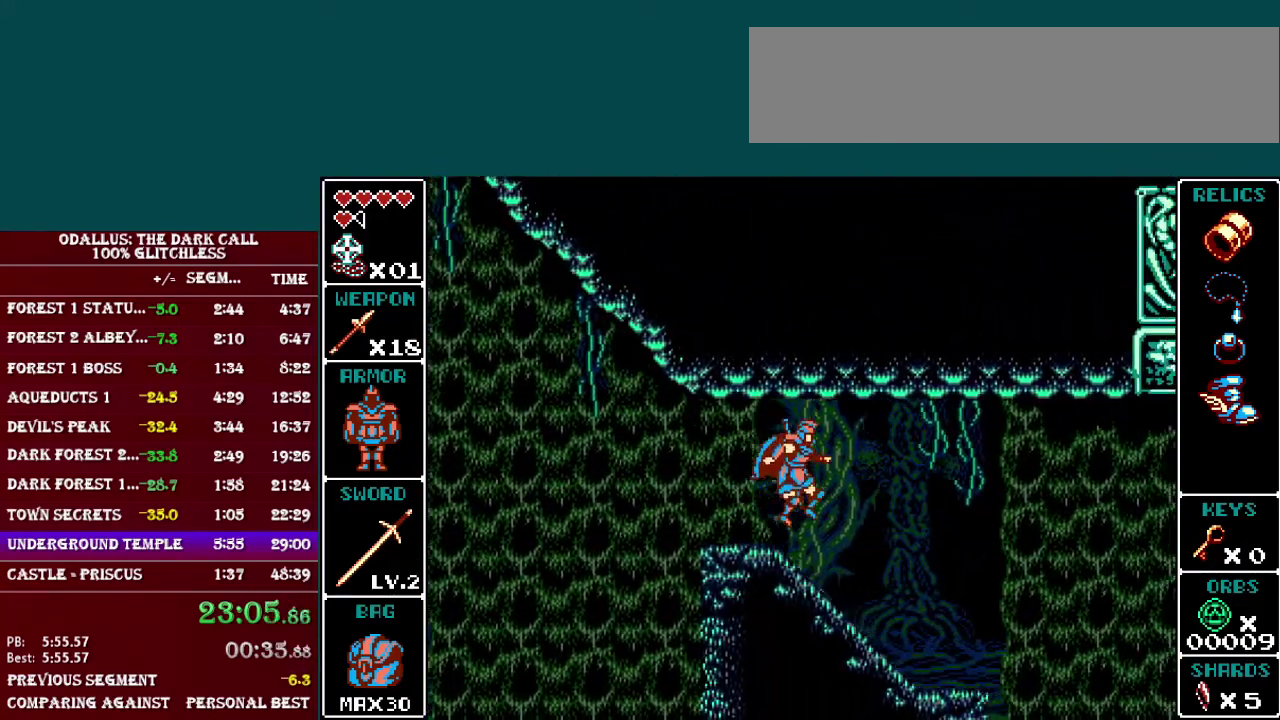
{"buttons": [], "events": [[16, "L1", "up"], [267, "L1", "down"], [317, "B", "down"], [400, "B", "up"], [500, "L1", "up"]]}
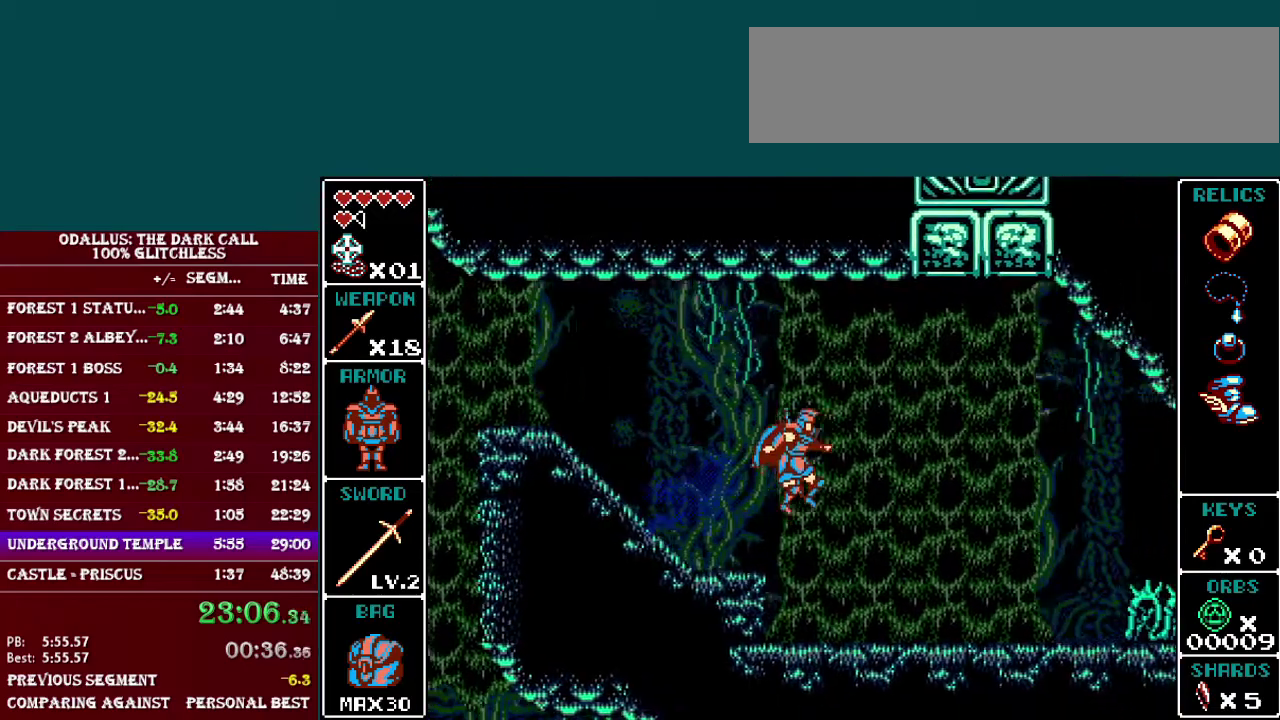
{"buttons": ["B", "L1"], "events": [[317, "L1", "down"], [417, "B", "down"]]}
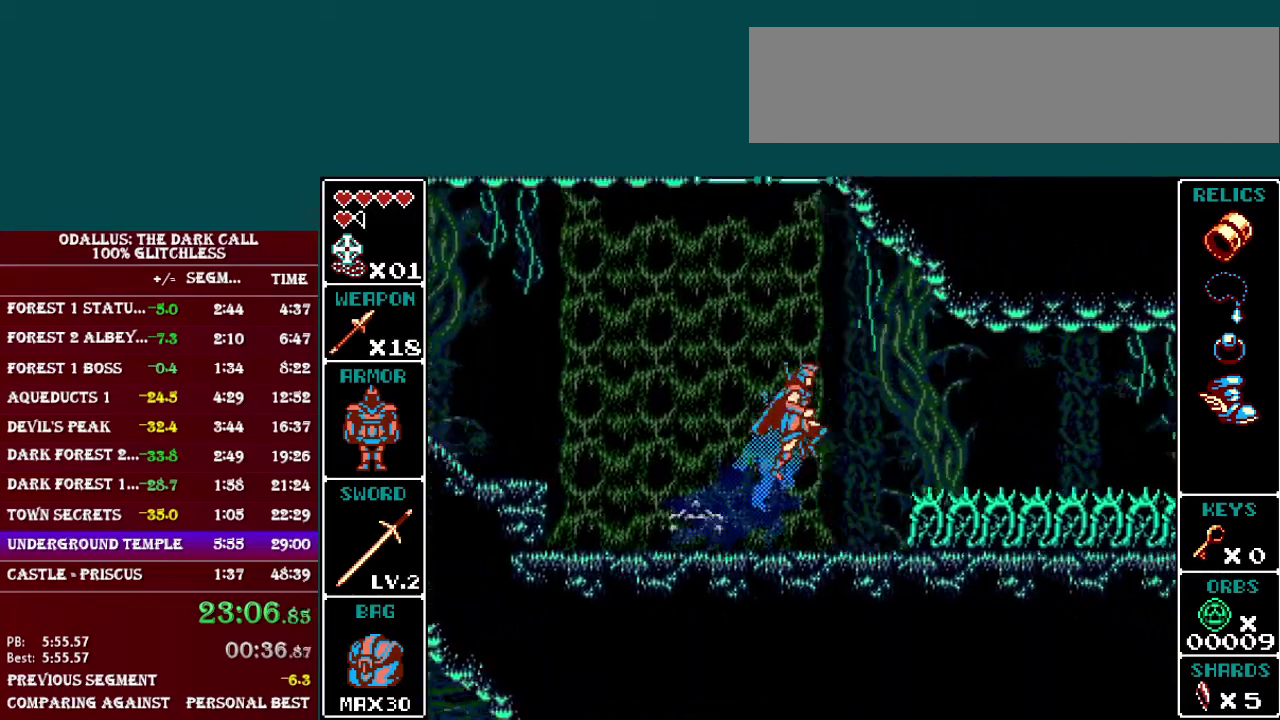
{"buttons": ["B", "L1"], "events": [[100, "B", "up"], [350, "B", "down"]]}
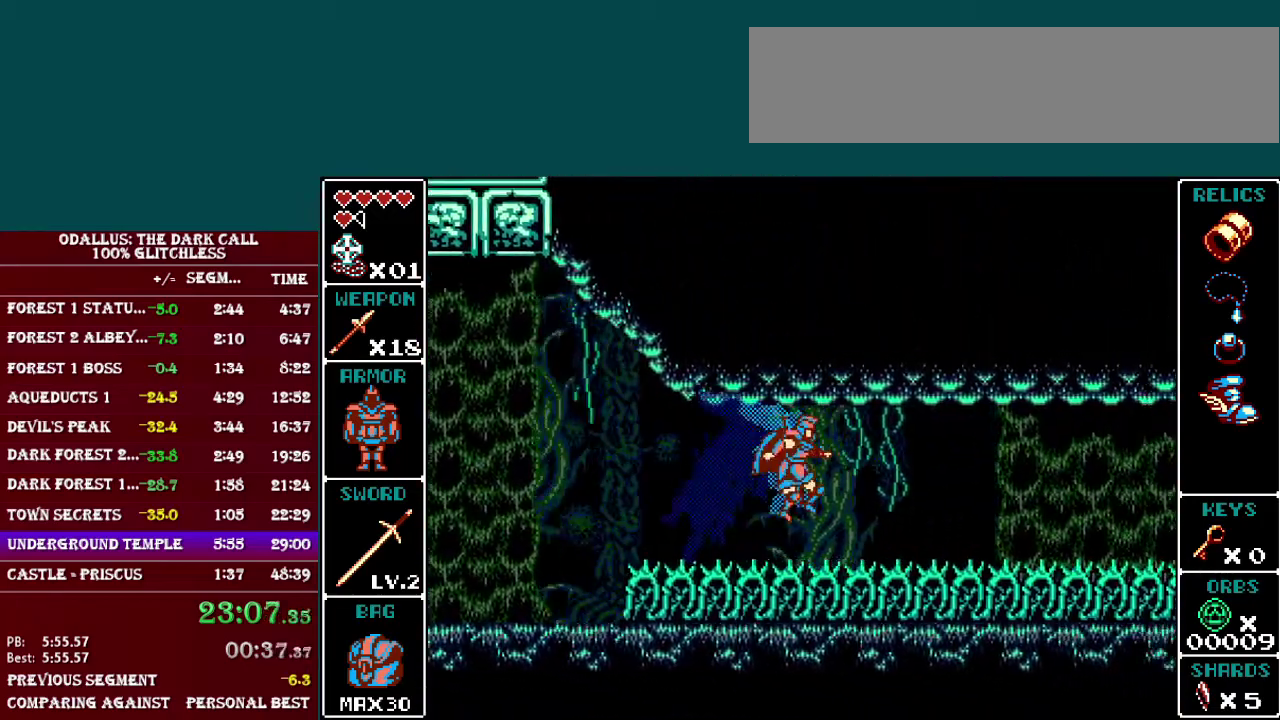
{"buttons": ["L1"], "events": [[150, "B", "up"], [217, "L1", "up"], [367, "L1", "down"]]}
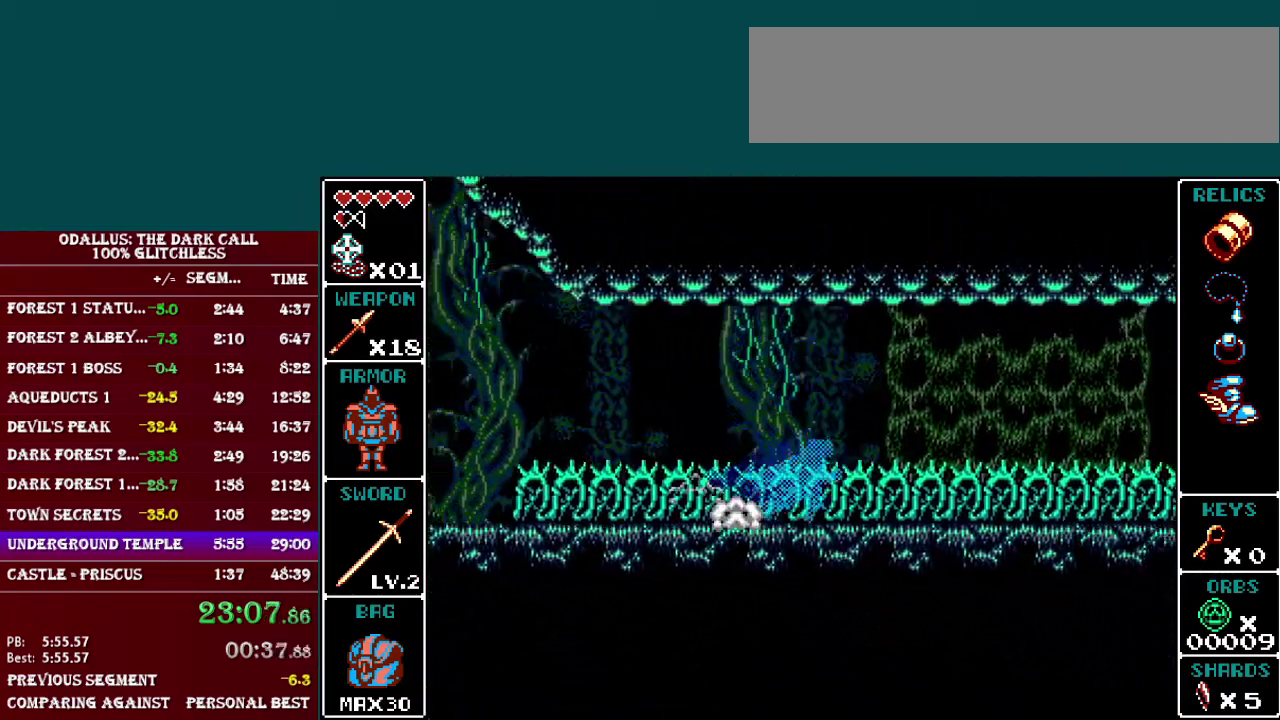
{"buttons": ["L1"], "events": [[217, "B", "down"], [400, "B", "up"]]}
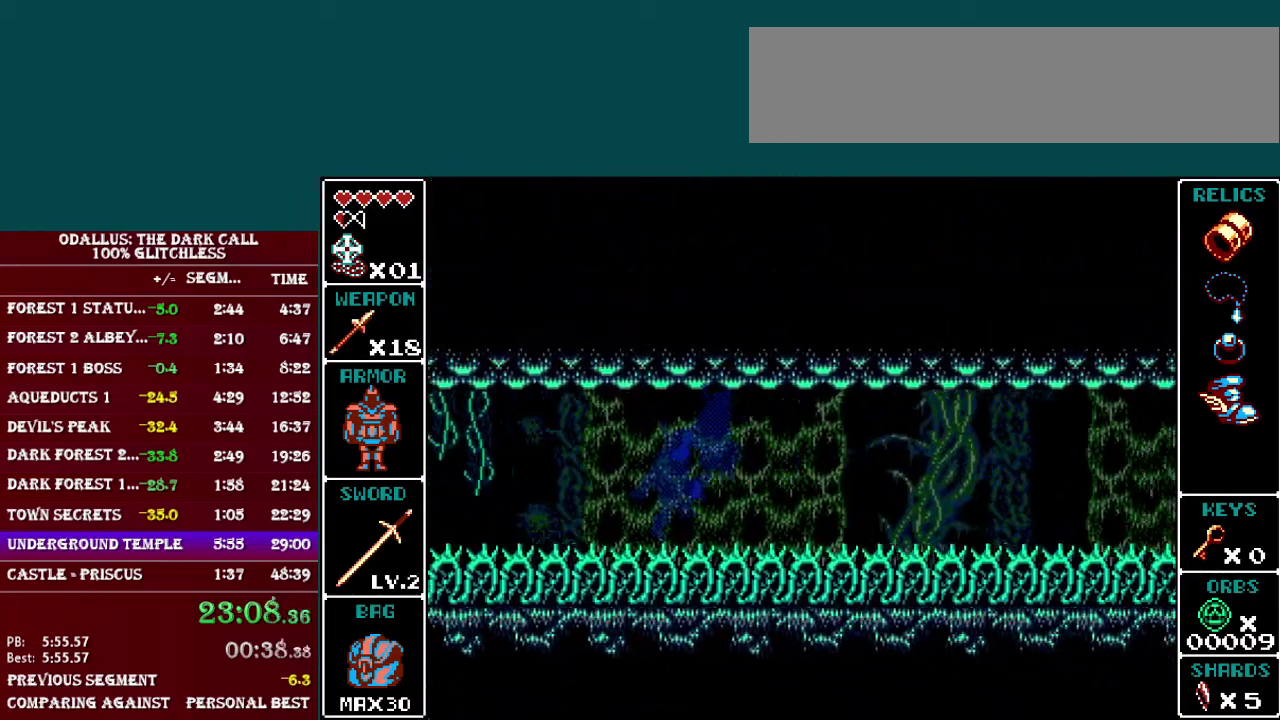
{"buttons": [], "events": [[67, "B", "down"], [301, "L1", "up"], [317, "B", "up"]]}
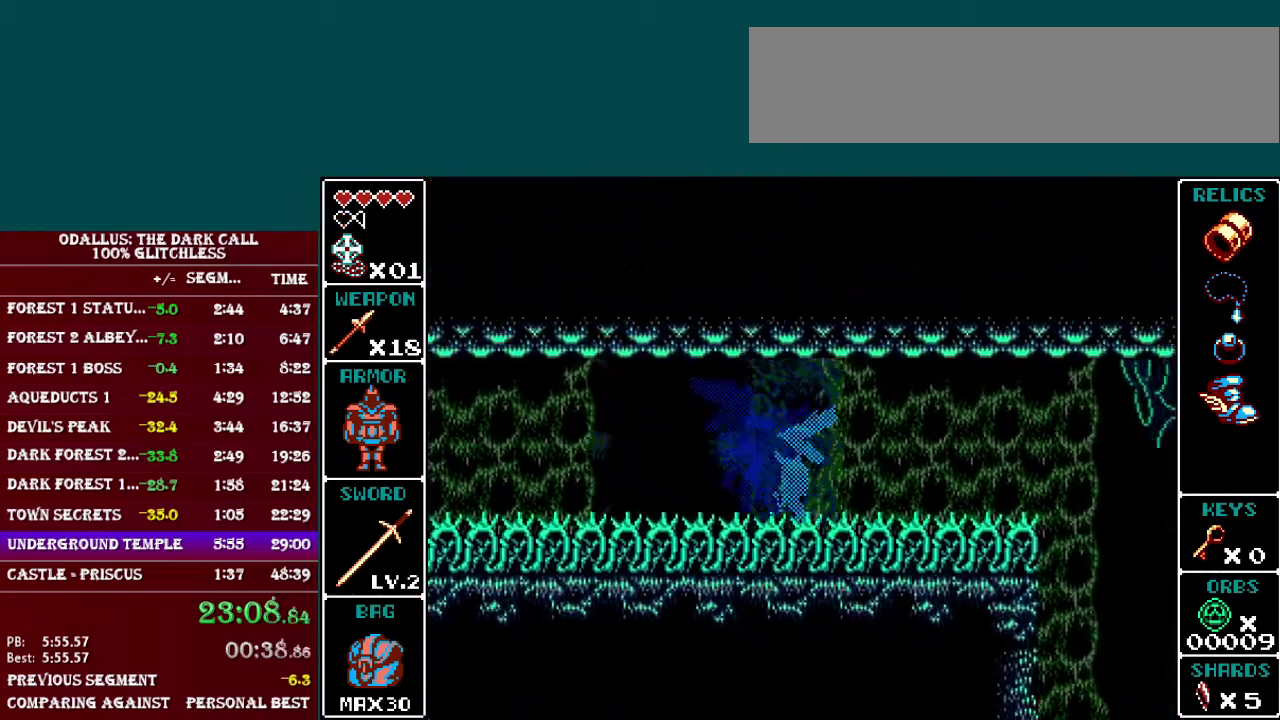
{"buttons": ["B", "L1"], "events": [[150, "L1", "down"], [400, "B", "down"]]}
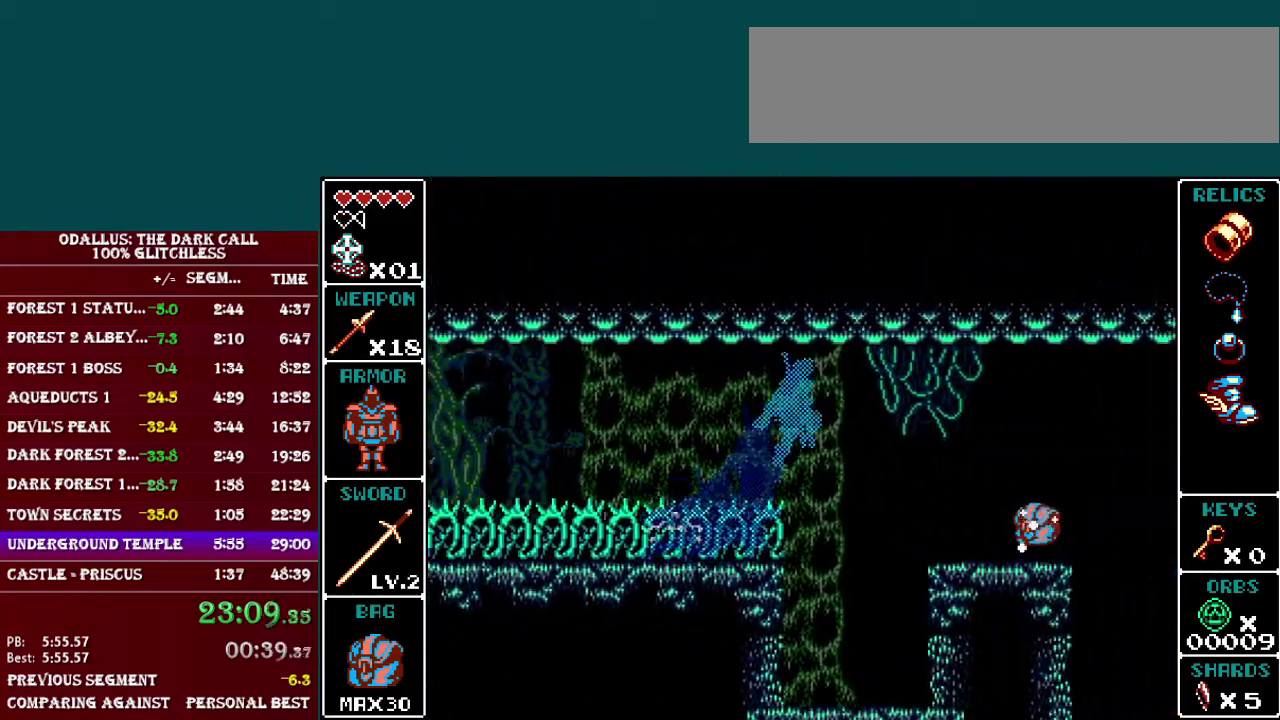
{"buttons": [], "events": [[100, "B", "up"], [451, "L1", "up"]]}